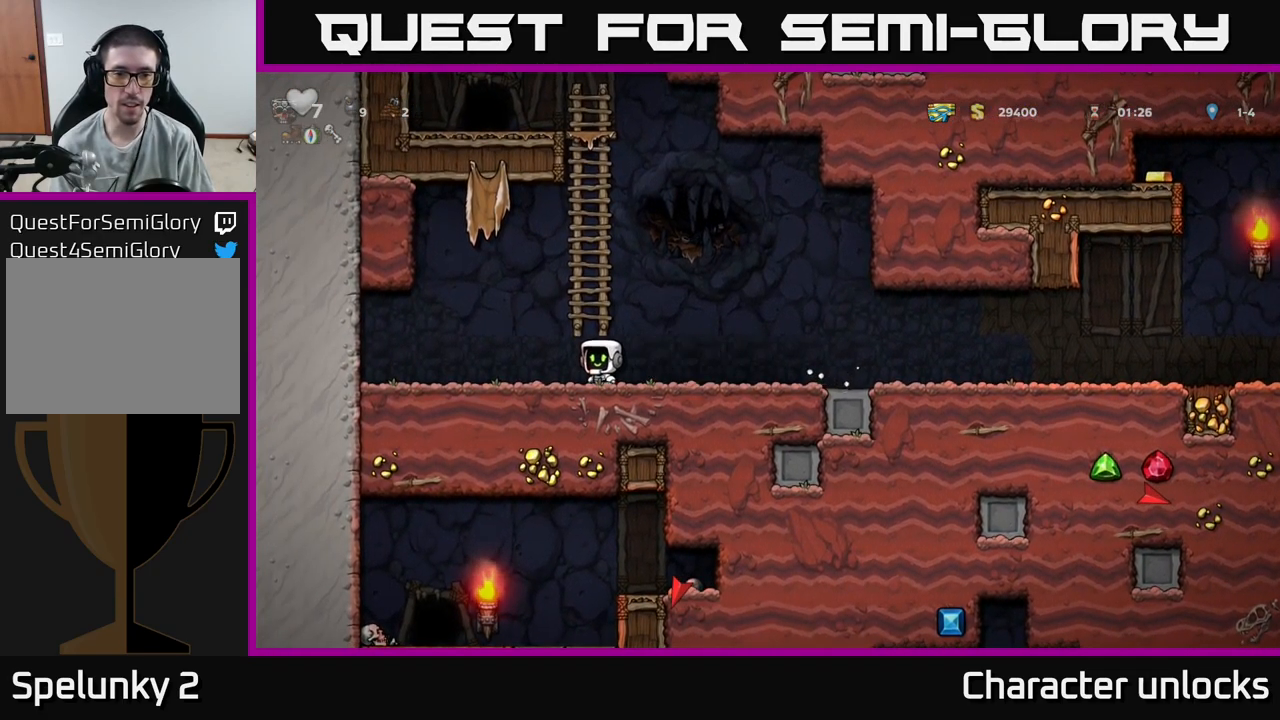
Gameplay with a controller (Xbox layout); each line is a JSON object with the inputs held at the frame after it. "events" lists button and stick changes between this image and that frame as [ms after this image, input, new state], when the widget could be followed in between. Not read: left_stick right_stick.
{"buttons": ["DPAD_RIGHT"], "events": [[17, "DPAD_LEFT", "up"], [34, "DPAD_RIGHT", "down"], [367, "A", "down"], [417, "A", "up"]]}
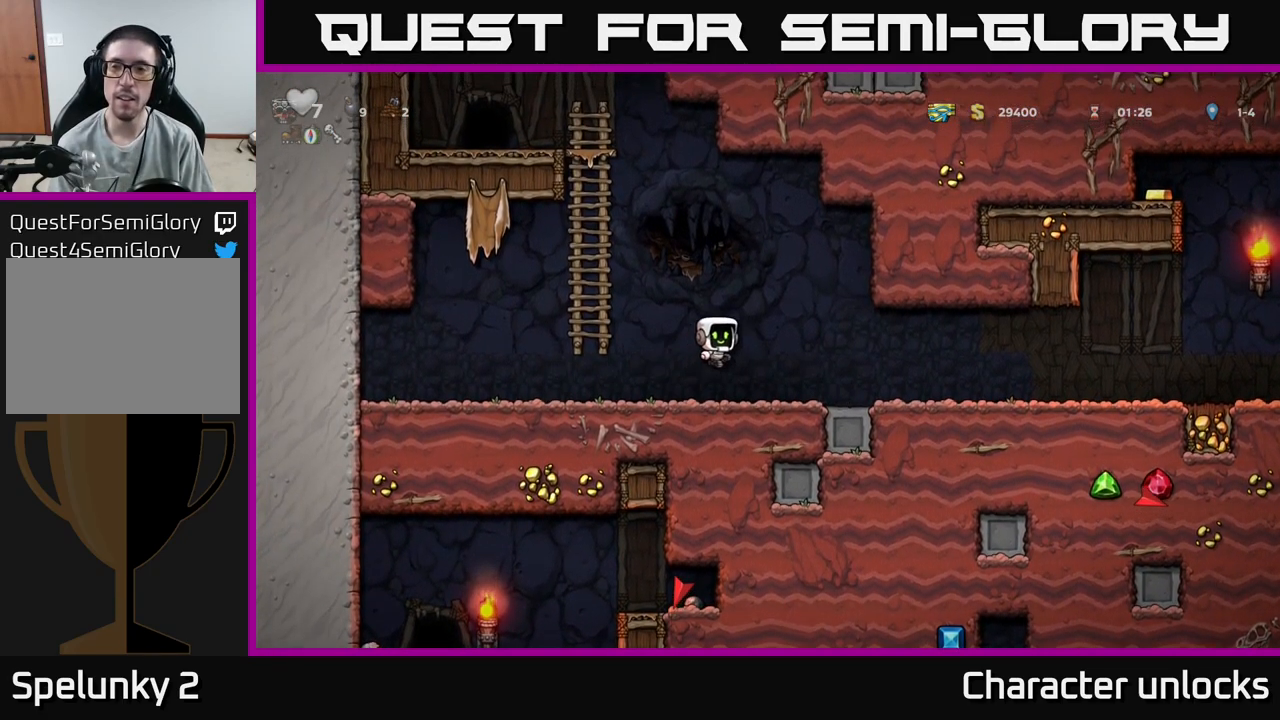
{"buttons": ["DPAD_RIGHT"], "events": [[367, "A", "down"], [417, "A", "up"]]}
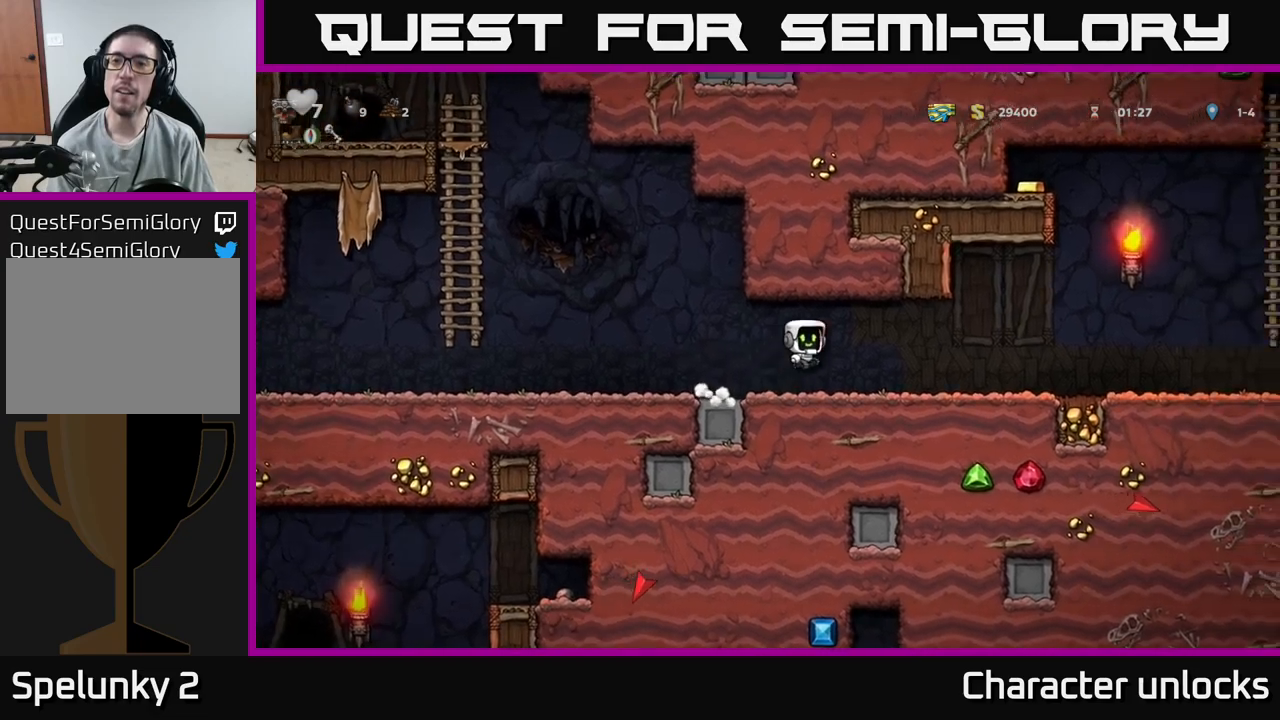
{"buttons": ["DPAD_RIGHT"], "events": []}
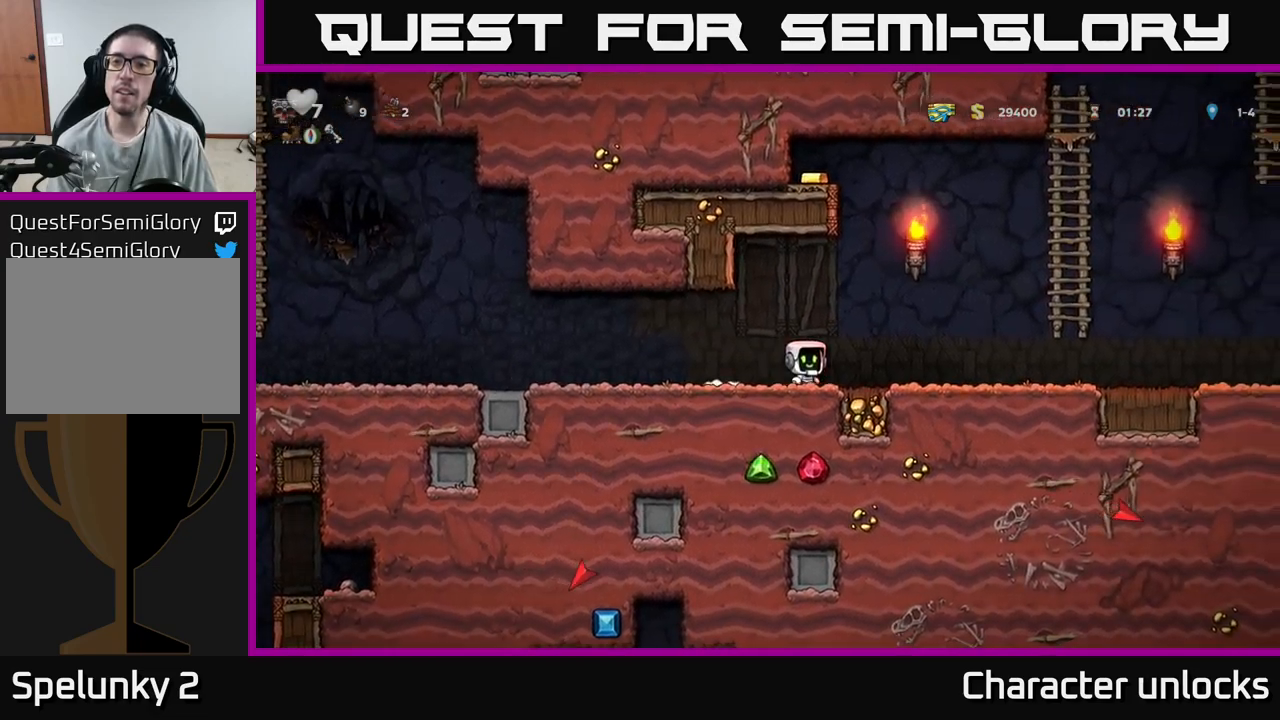
{"buttons": ["A", "DPAD_UP", "DPAD_RIGHT"], "events": [[183, "A", "down"], [500, "DPAD_UP", "down"]]}
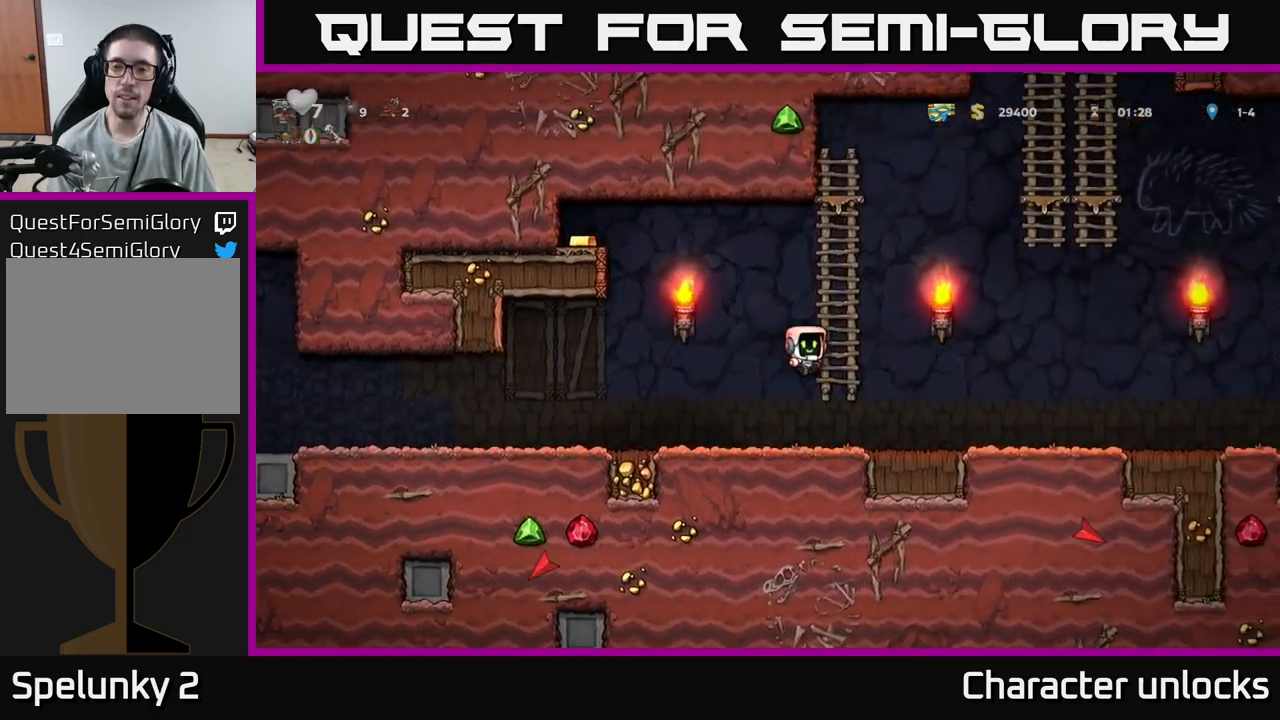
{"buttons": ["A", "DPAD_LEFT"], "events": [[33, "DPAD_RIGHT", "up"], [67, "A", "up"], [217, "DPAD_LEFT", "down"], [350, "A", "down"], [400, "DPAD_UP", "up"]]}
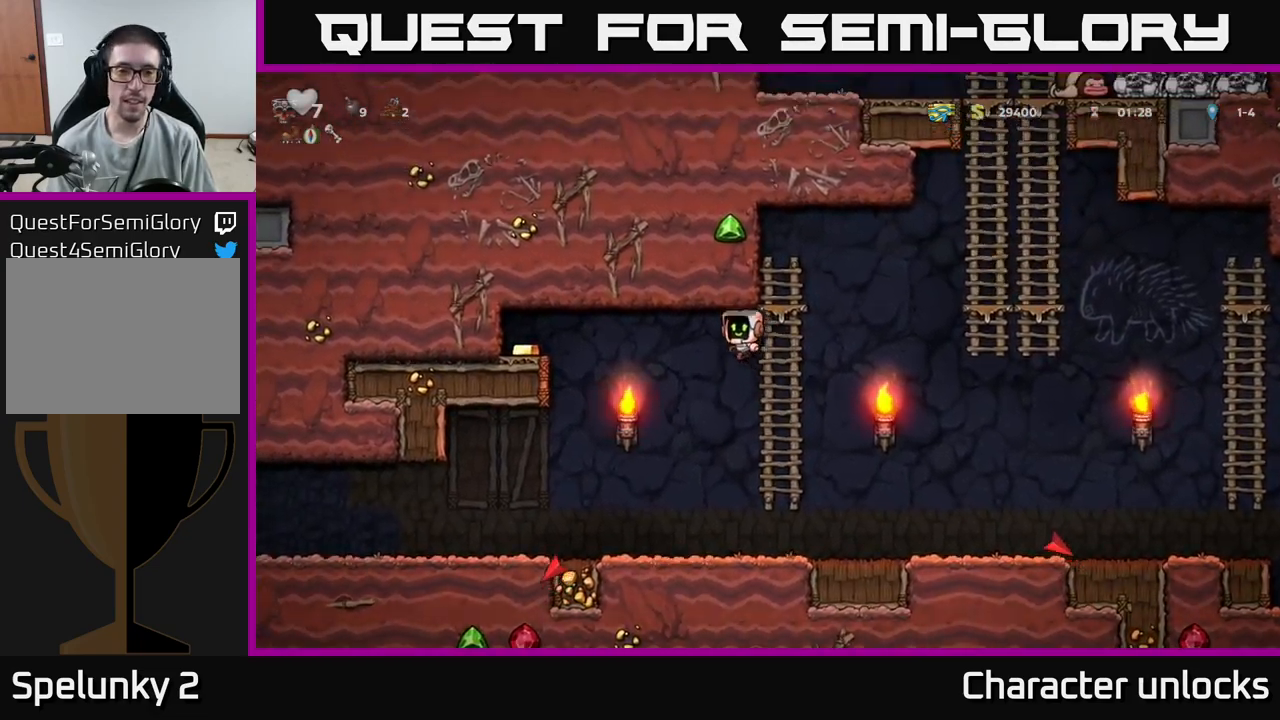
{"buttons": [], "events": [[417, "A", "up"], [483, "DPAD_LEFT", "up"]]}
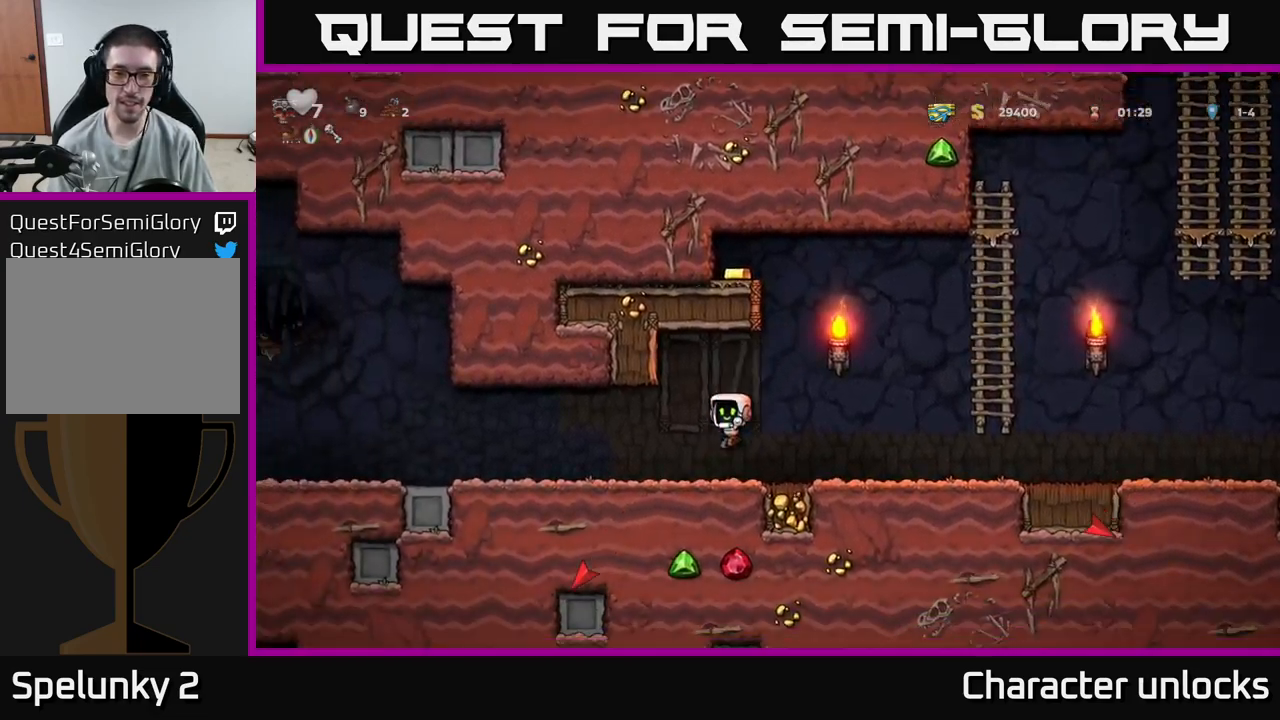
{"buttons": ["A", "DPAD_RIGHT"], "events": [[67, "DPAD_RIGHT", "down"], [467, "A", "down"]]}
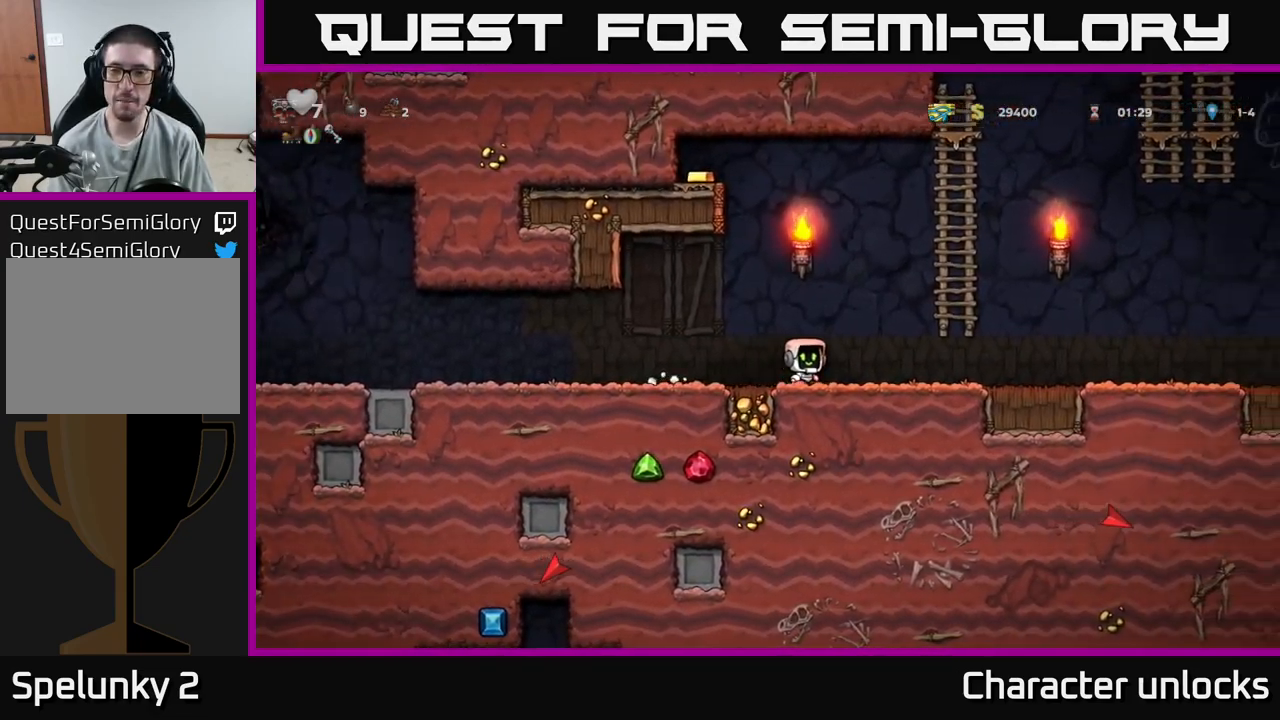
{"buttons": ["DPAD_UP"], "events": [[200, "DPAD_UP", "down"], [267, "DPAD_RIGHT", "up"], [283, "A", "up"]]}
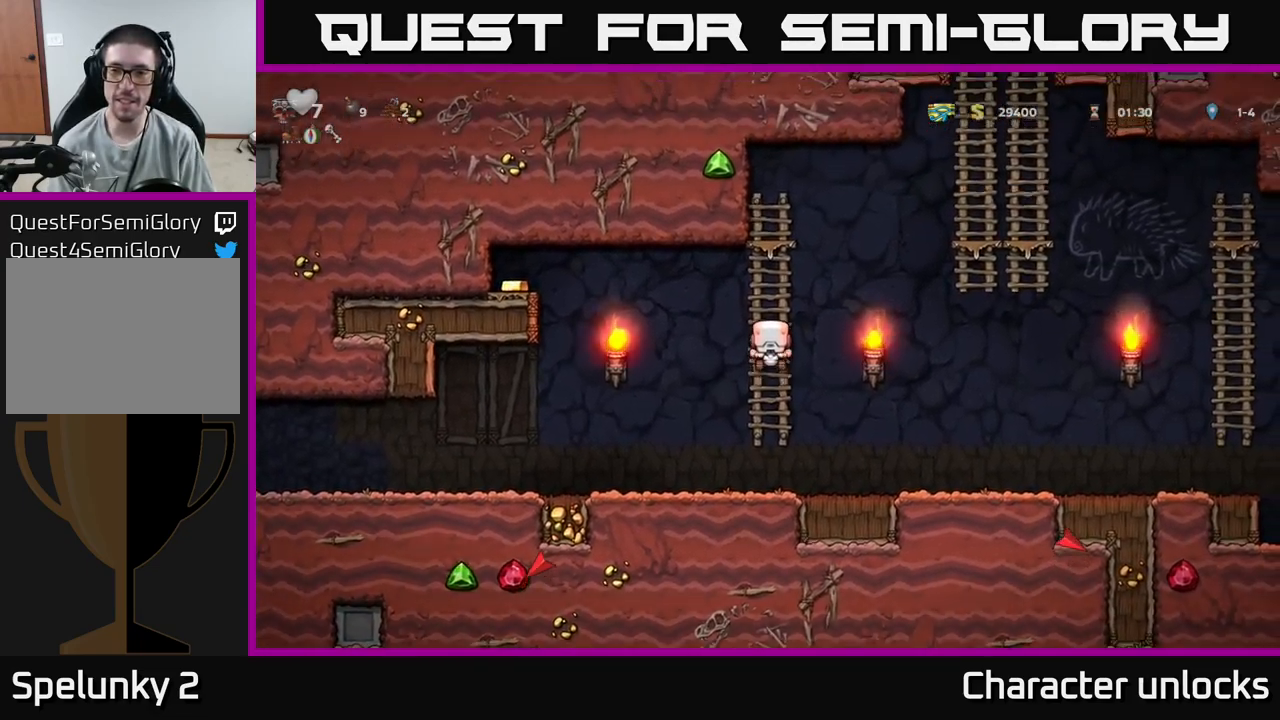
{"buttons": ["A", "DPAD_RIGHT"], "events": [[100, "DPAD_RIGHT", "down"], [167, "A", "down"], [283, "DPAD_UP", "up"]]}
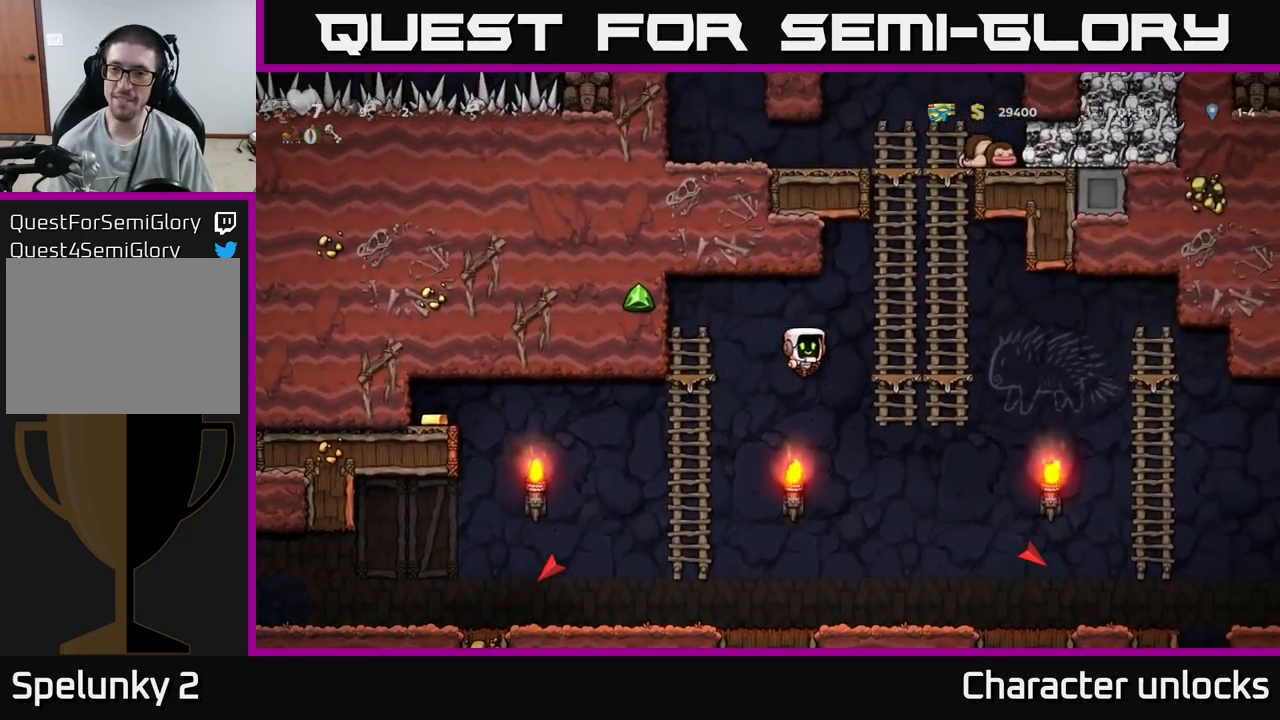
{"buttons": ["DPAD_UP"], "events": [[83, "DPAD_UP", "down"], [133, "A", "up"], [217, "DPAD_RIGHT", "up"], [283, "A", "down"], [467, "A", "up"]]}
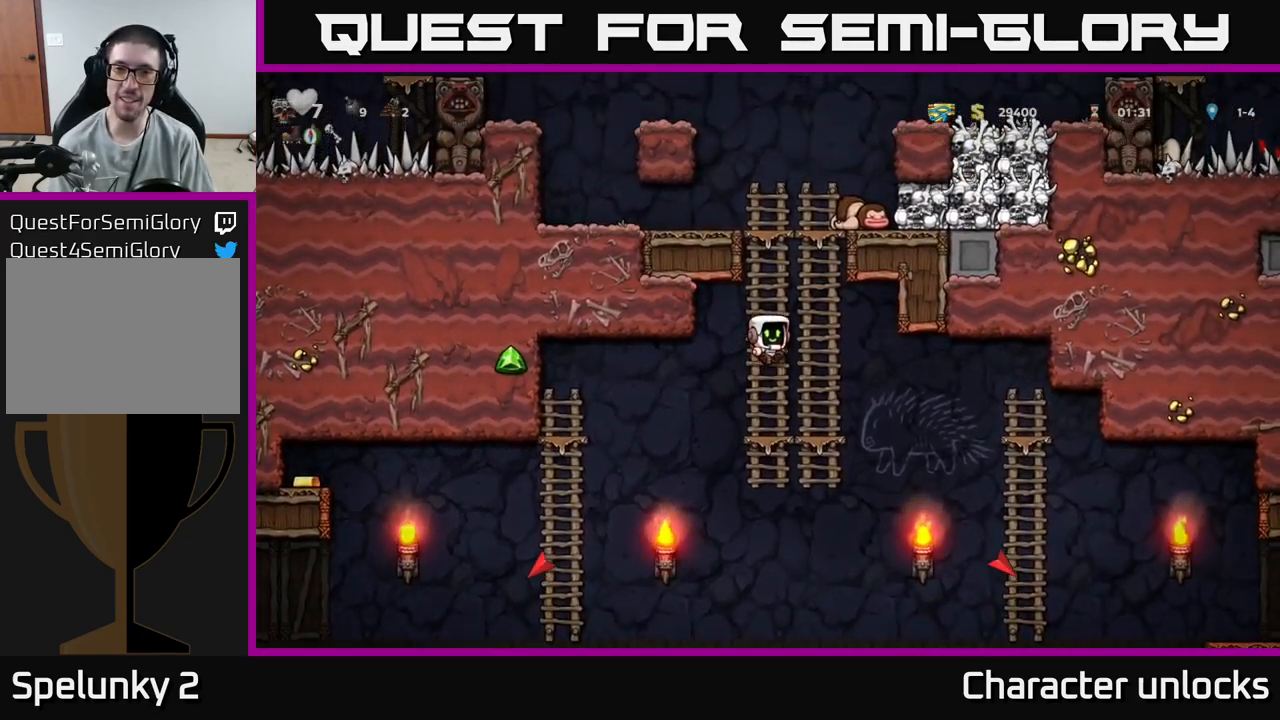
{"buttons": ["DPAD_UP"], "events": []}
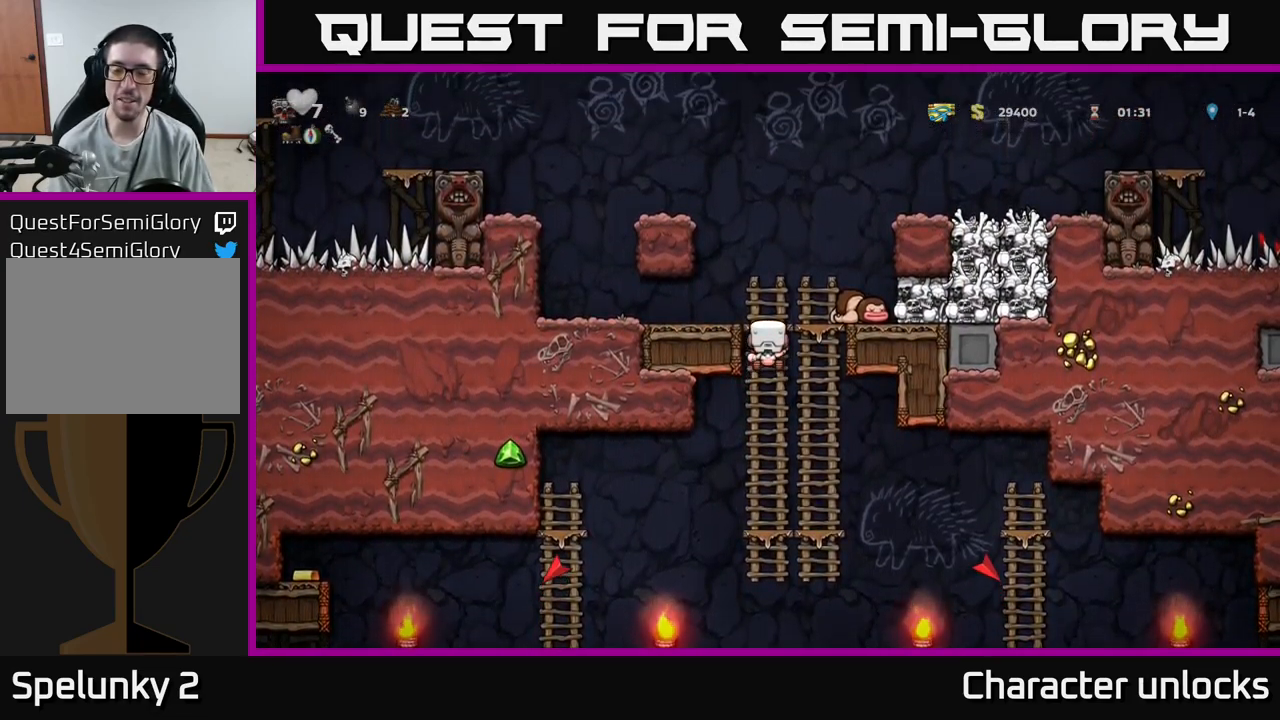
{"buttons": [], "events": [[83, "A", "down"], [100, "DPAD_RIGHT", "down"], [100, "DPAD_UP", "up"], [267, "X", "down"], [300, "DPAD_RIGHT", "up"], [400, "A", "up"], [467, "X", "up"]]}
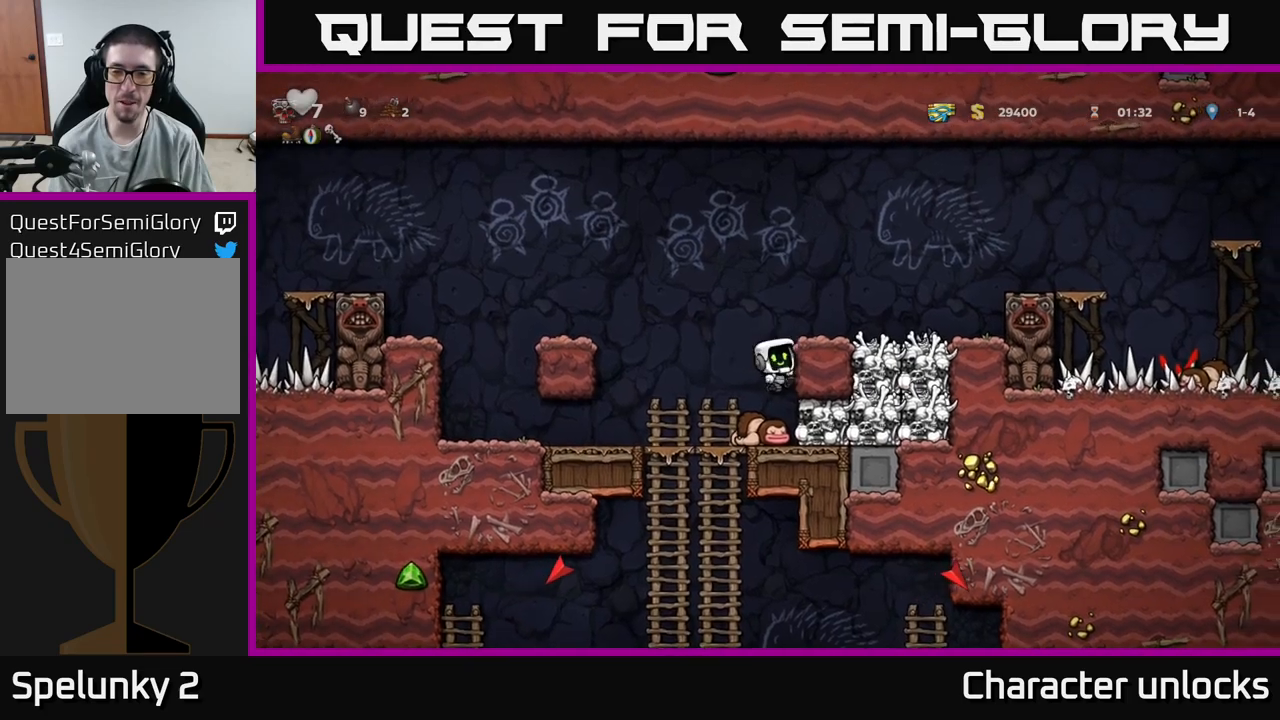
{"buttons": ["DPAD_RIGHT"], "events": [[284, "A", "down"], [367, "DPAD_RIGHT", "down"], [450, "A", "up"]]}
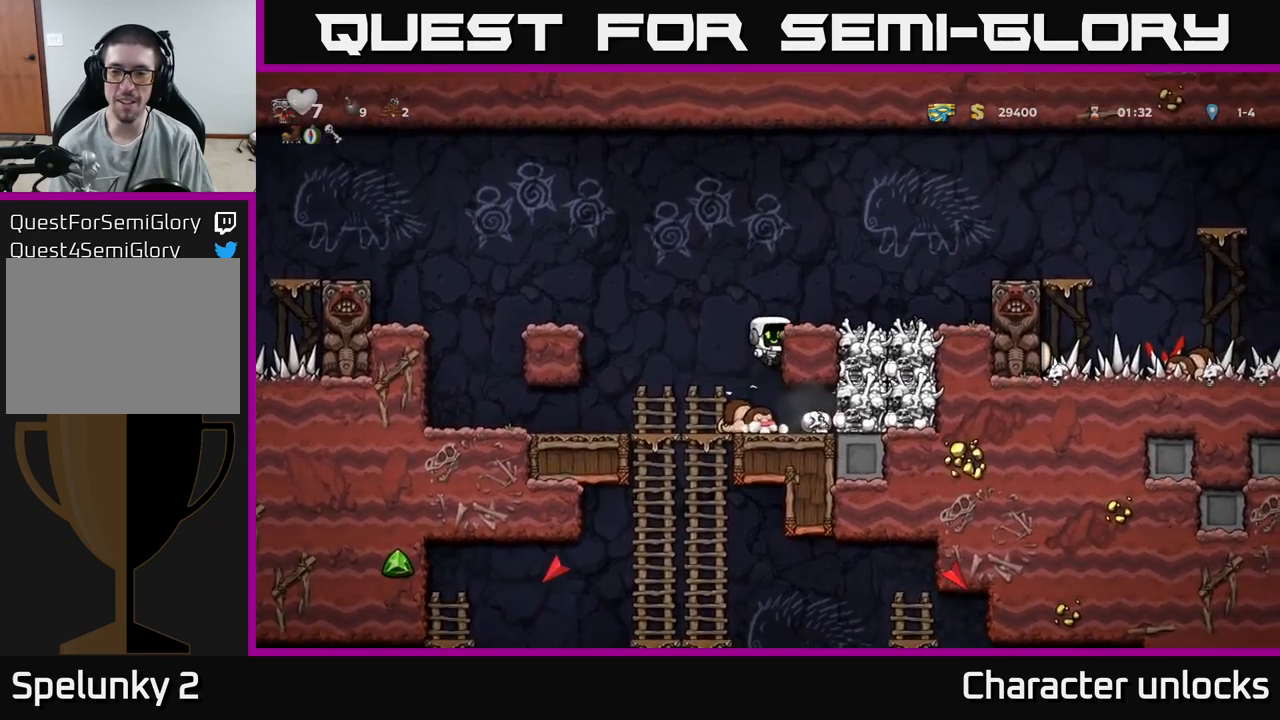
{"buttons": [], "events": [[117, "A", "down"], [300, "A", "up"], [434, "DPAD_RIGHT", "up"]]}
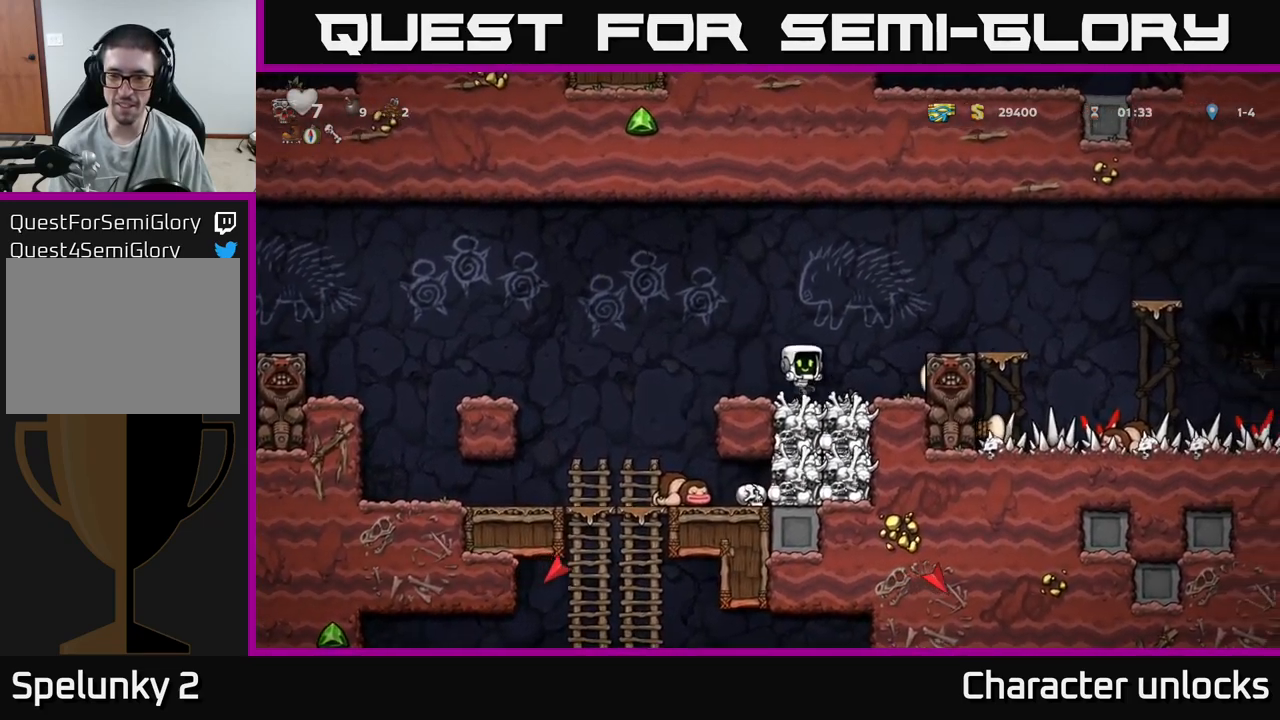
{"buttons": [], "events": [[117, "A", "down"], [234, "DPAD_LEFT", "down"], [284, "A", "up"], [467, "DPAD_LEFT", "up"]]}
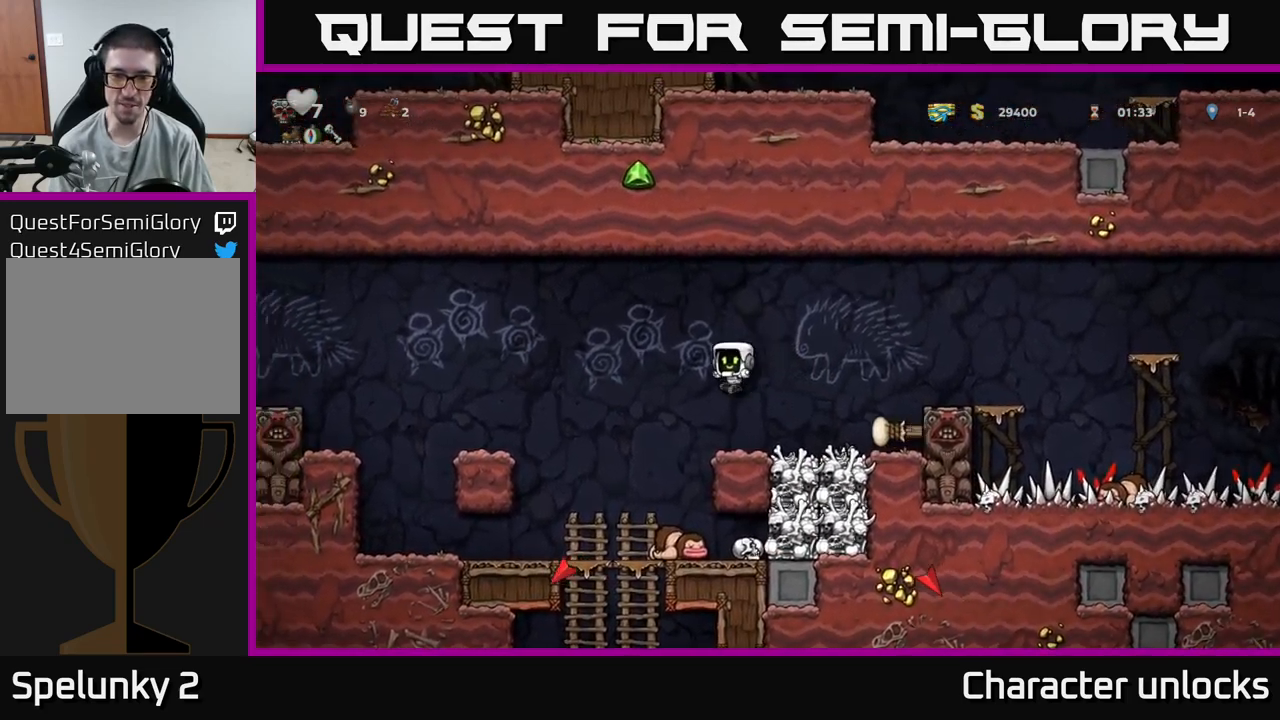
{"buttons": [], "events": [[134, "DPAD_LEFT", "down"], [250, "DPAD_LEFT", "up"]]}
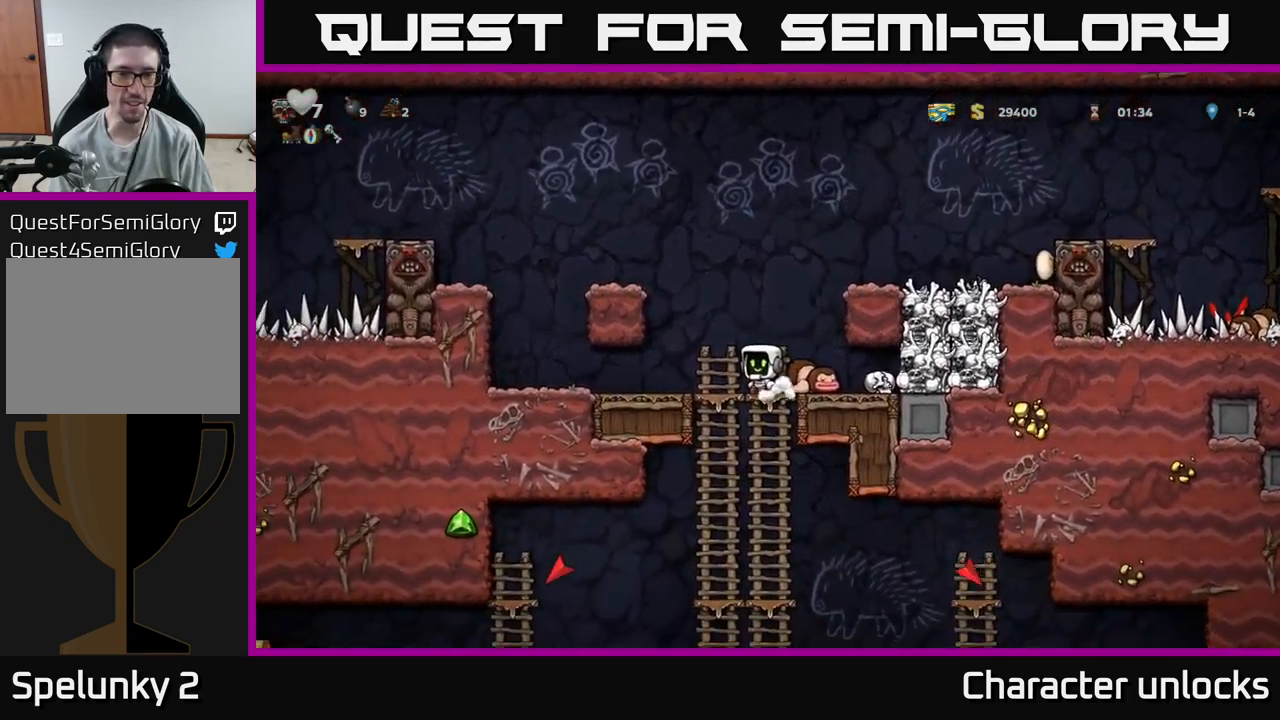
{"buttons": [], "events": [[17, "DPAD_DOWN", "down"], [100, "A", "down"], [200, "DPAD_DOWN", "up"], [234, "A", "up"], [400, "DPAD_UP", "down"], [500, "DPAD_UP", "up"]]}
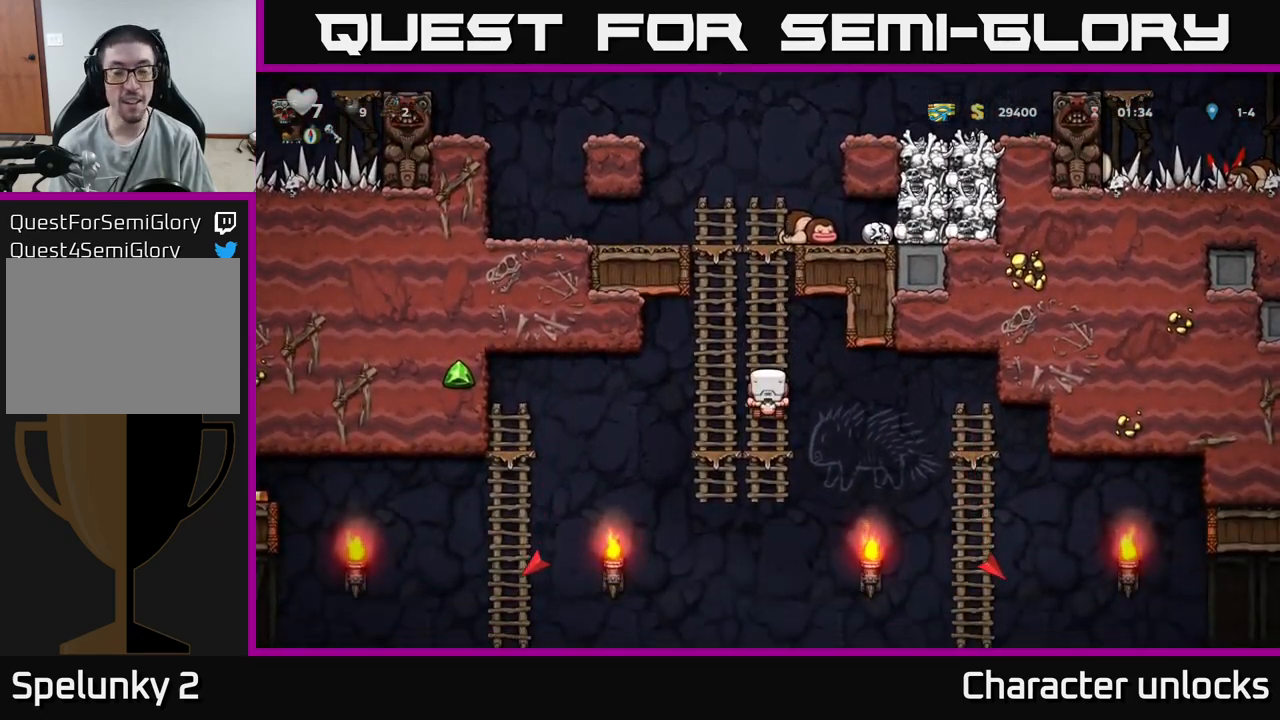
{"buttons": ["DPAD_RIGHT"], "events": [[50, "DPAD_DOWN", "down"], [134, "A", "down"], [200, "DPAD_DOWN", "up"], [200, "DPAD_RIGHT", "down"], [300, "A", "up"]]}
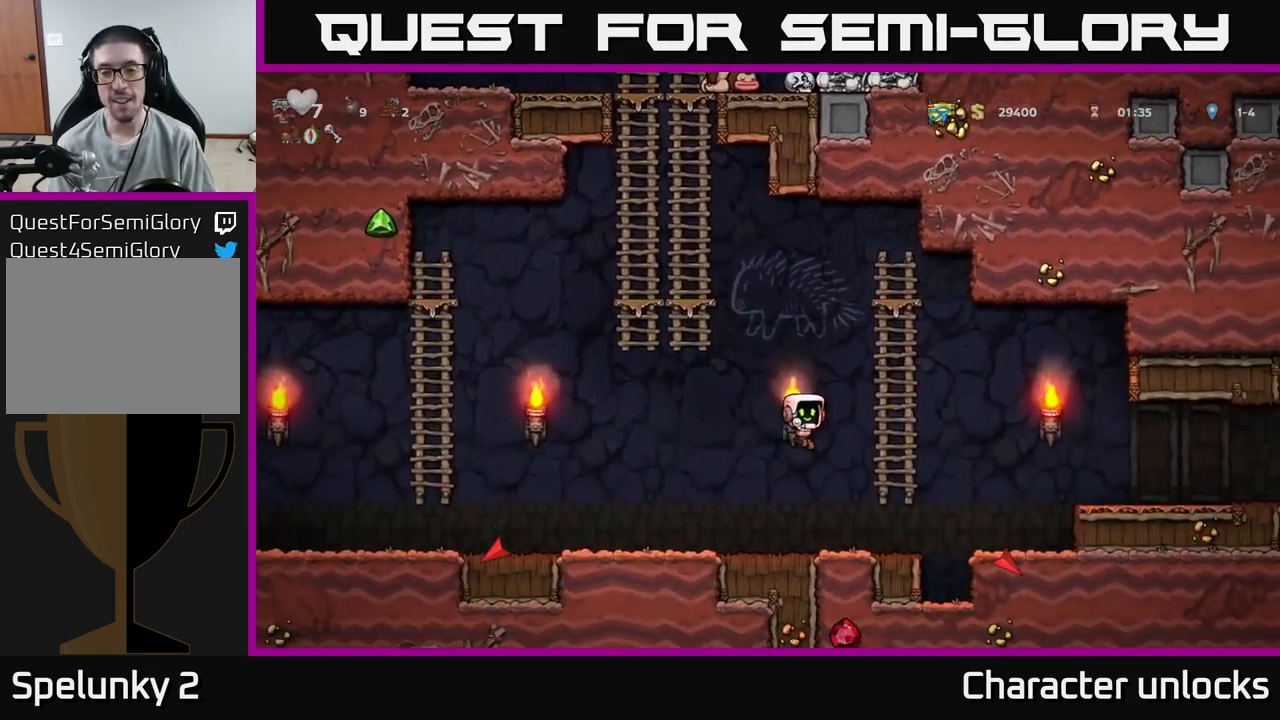
{"buttons": ["A", "DPAD_RIGHT"], "events": [[267, "A", "down"]]}
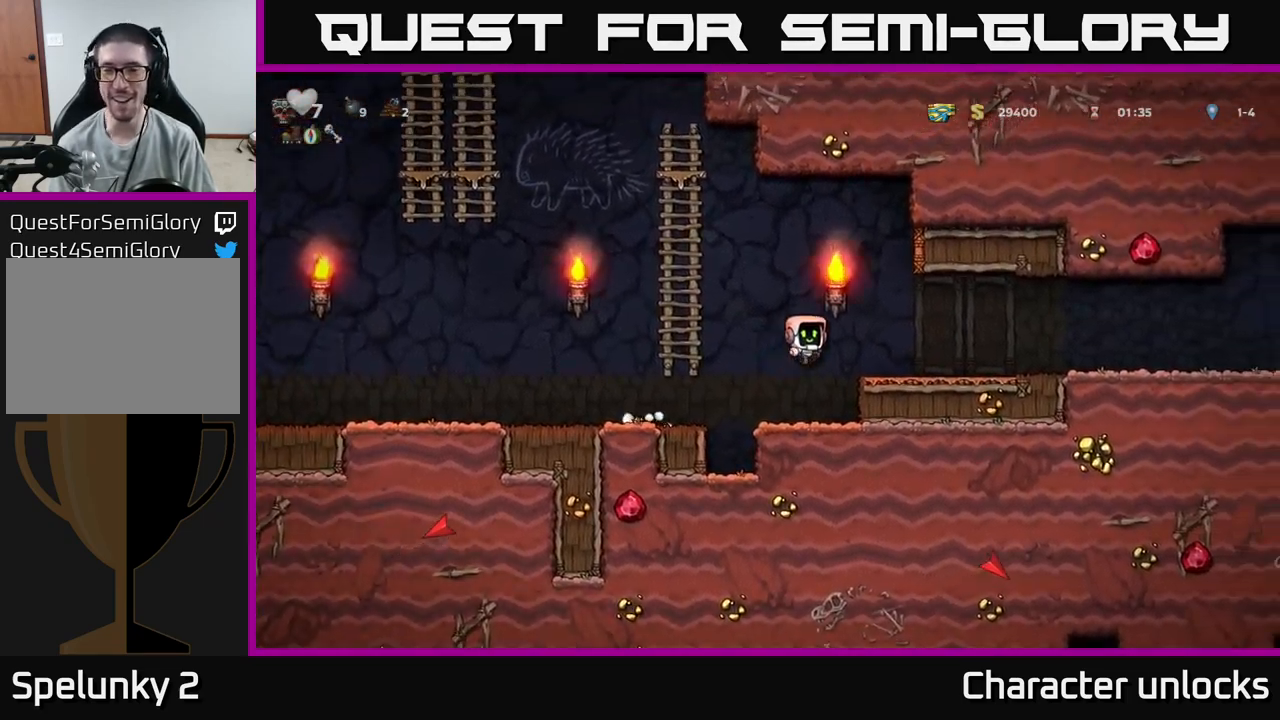
{"buttons": ["DPAD_RIGHT"], "events": [[17, "A", "up"]]}
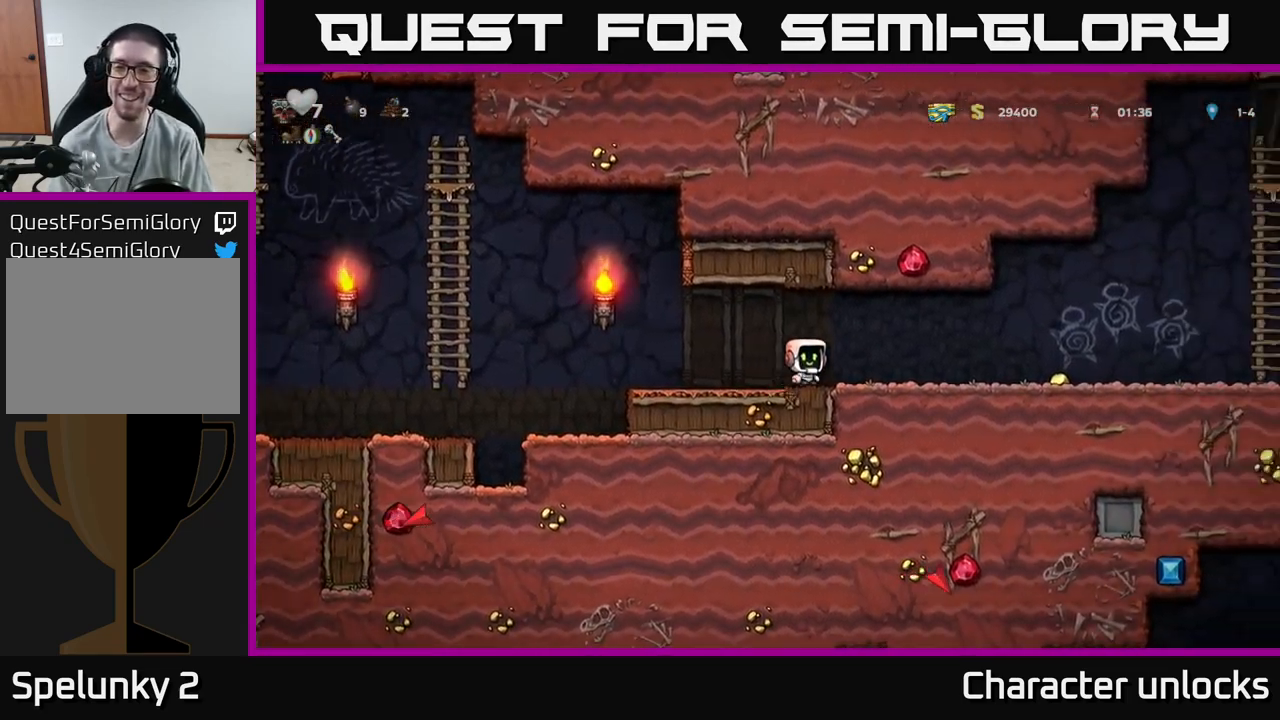
{"buttons": ["DPAD_RIGHT"], "events": []}
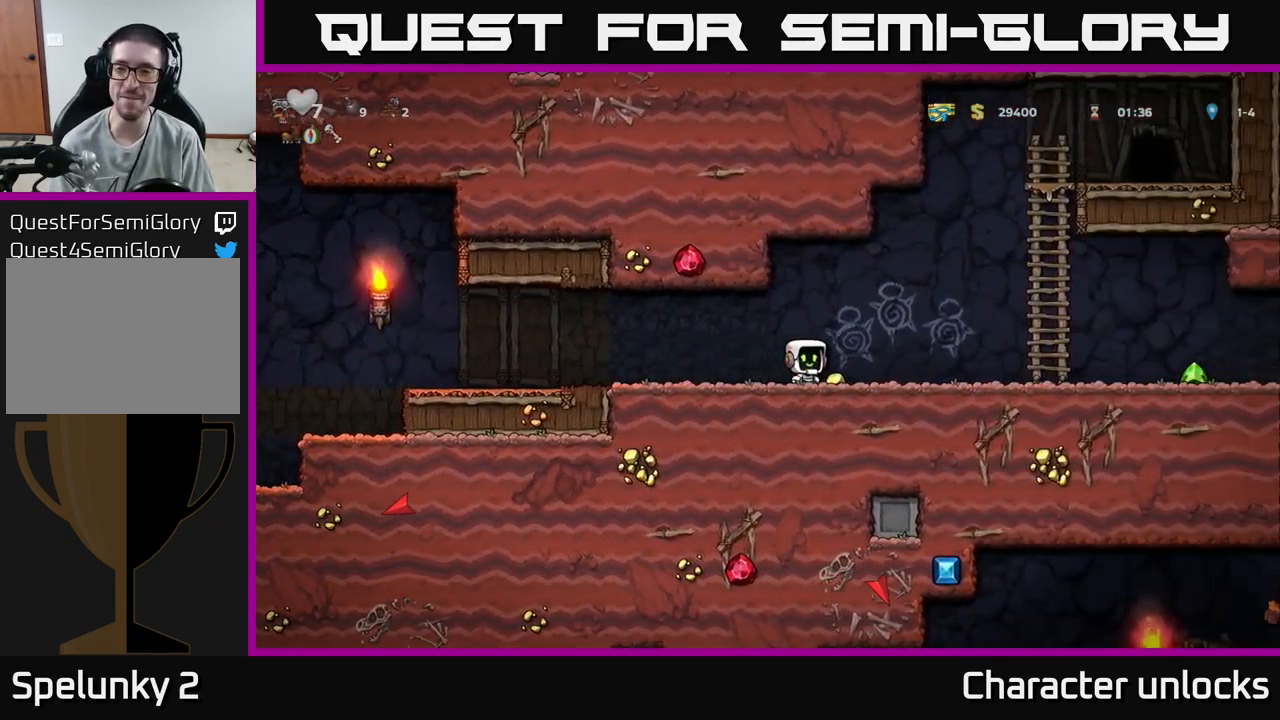
{"buttons": ["DPAD_RIGHT"], "events": [[350, "A", "down"], [433, "A", "up"]]}
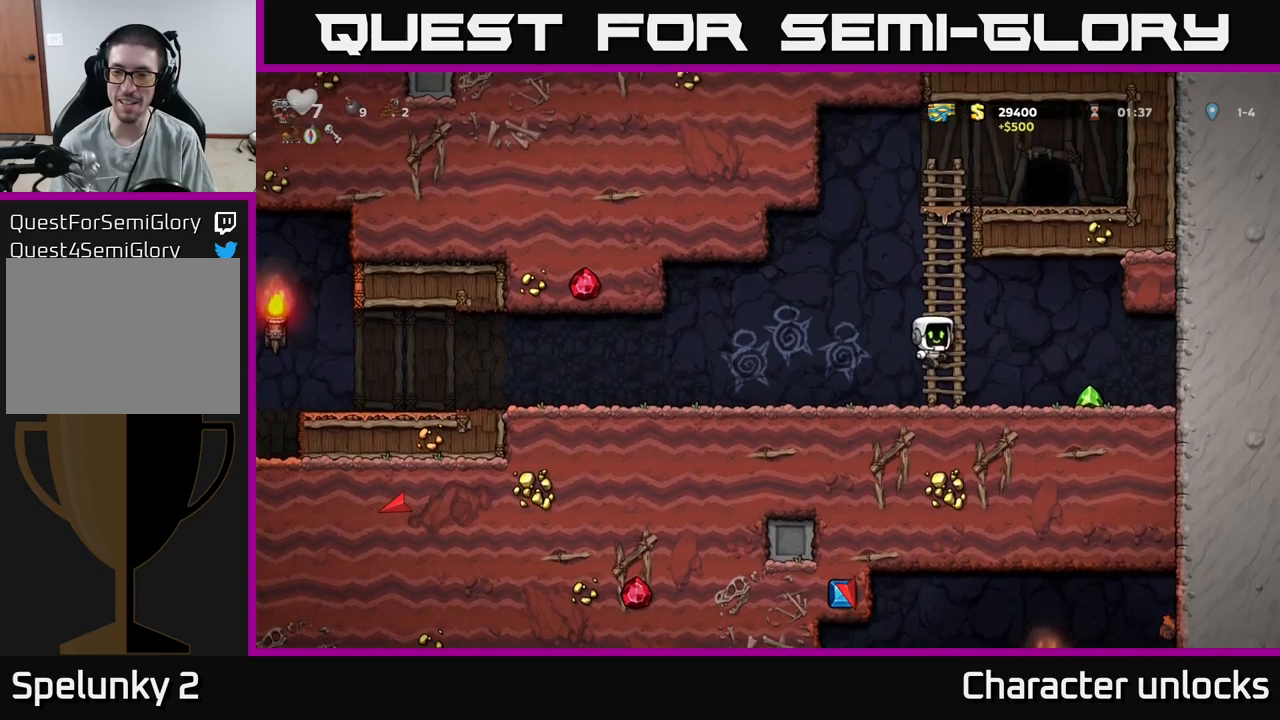
{"buttons": ["DPAD_LEFT"], "events": [[334, "DPAD_RIGHT", "up"], [400, "DPAD_LEFT", "down"]]}
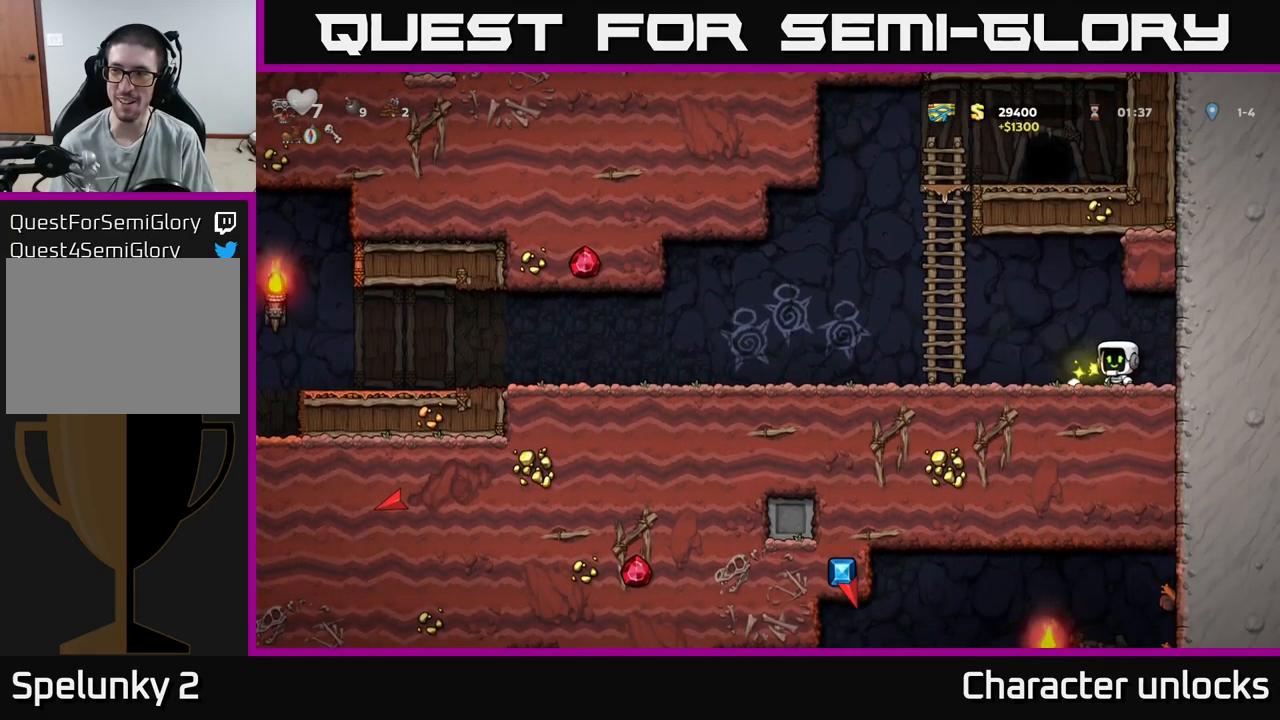
{"buttons": ["DPAD_UP"], "events": [[184, "A", "down"], [300, "DPAD_UP", "down"], [400, "A", "up"], [400, "DPAD_LEFT", "up"]]}
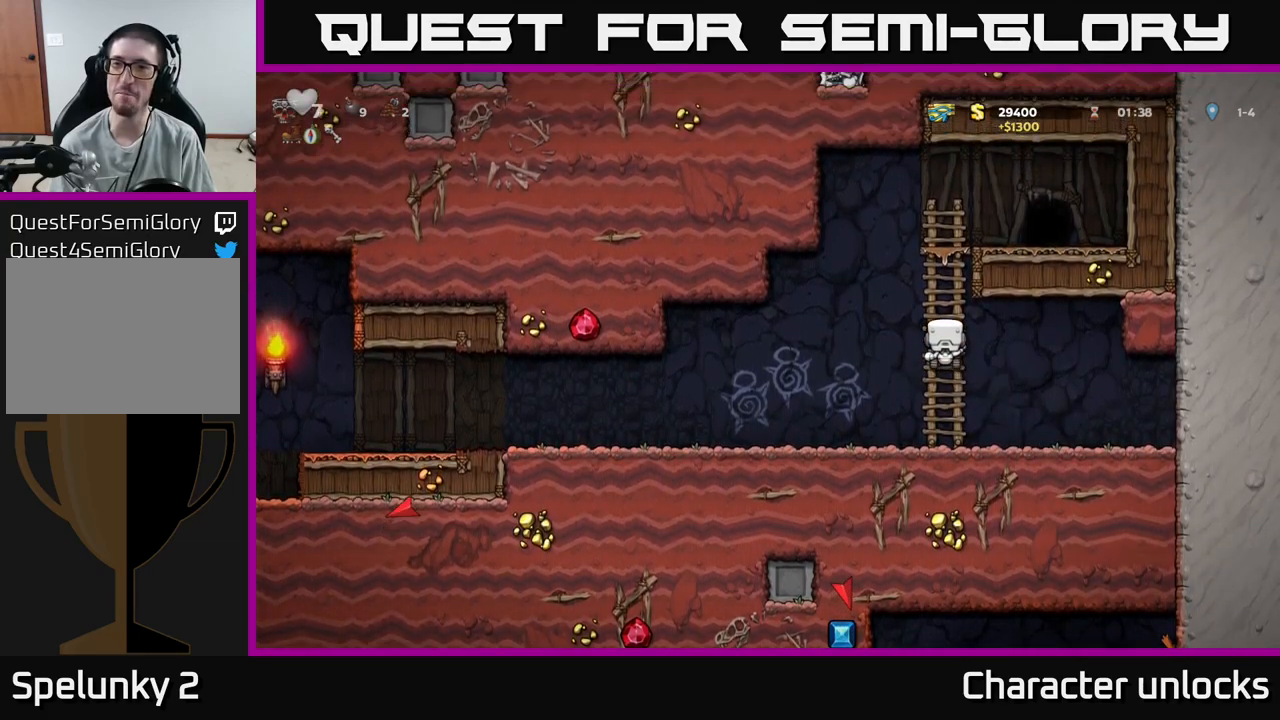
{"buttons": ["DPAD_RIGHT"], "events": [[317, "A", "down"], [350, "DPAD_UP", "up"], [384, "DPAD_RIGHT", "down"], [500, "A", "up"]]}
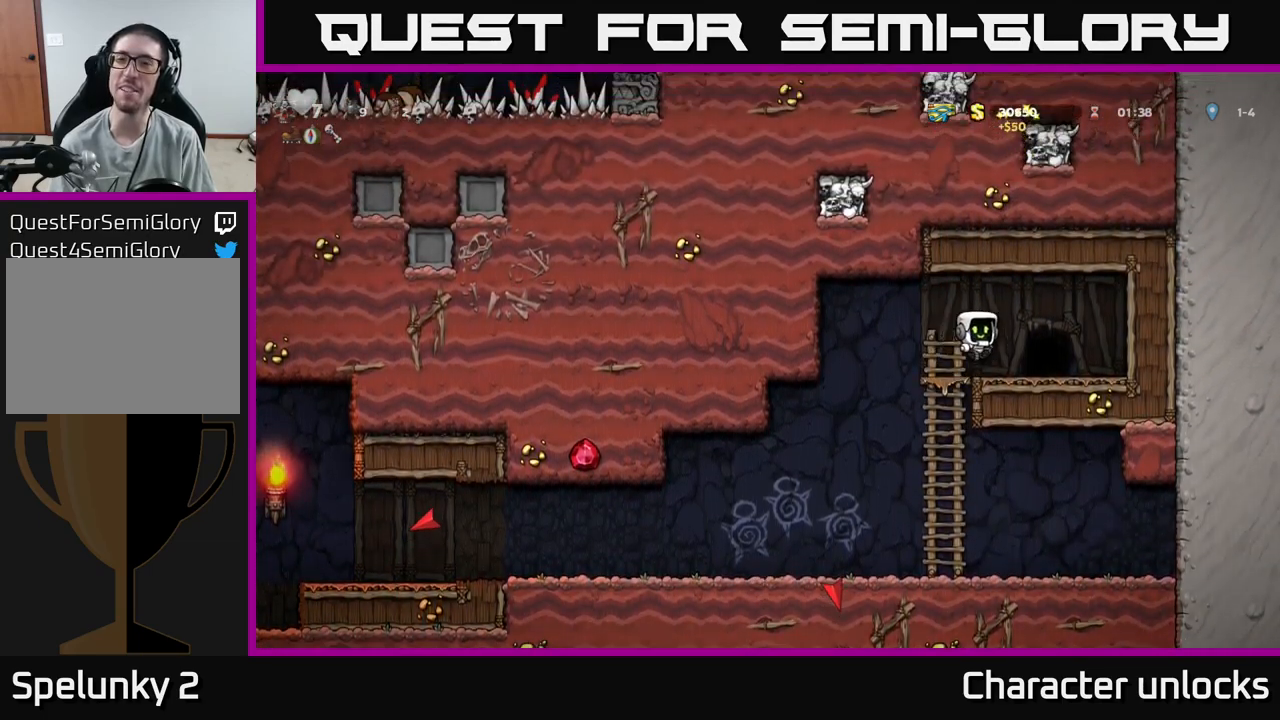
{"buttons": ["L2"], "events": [[117, "DPAD_RIGHT", "up"], [284, "L2", "down"], [350, "L2", "up"], [450, "L2", "down"]]}
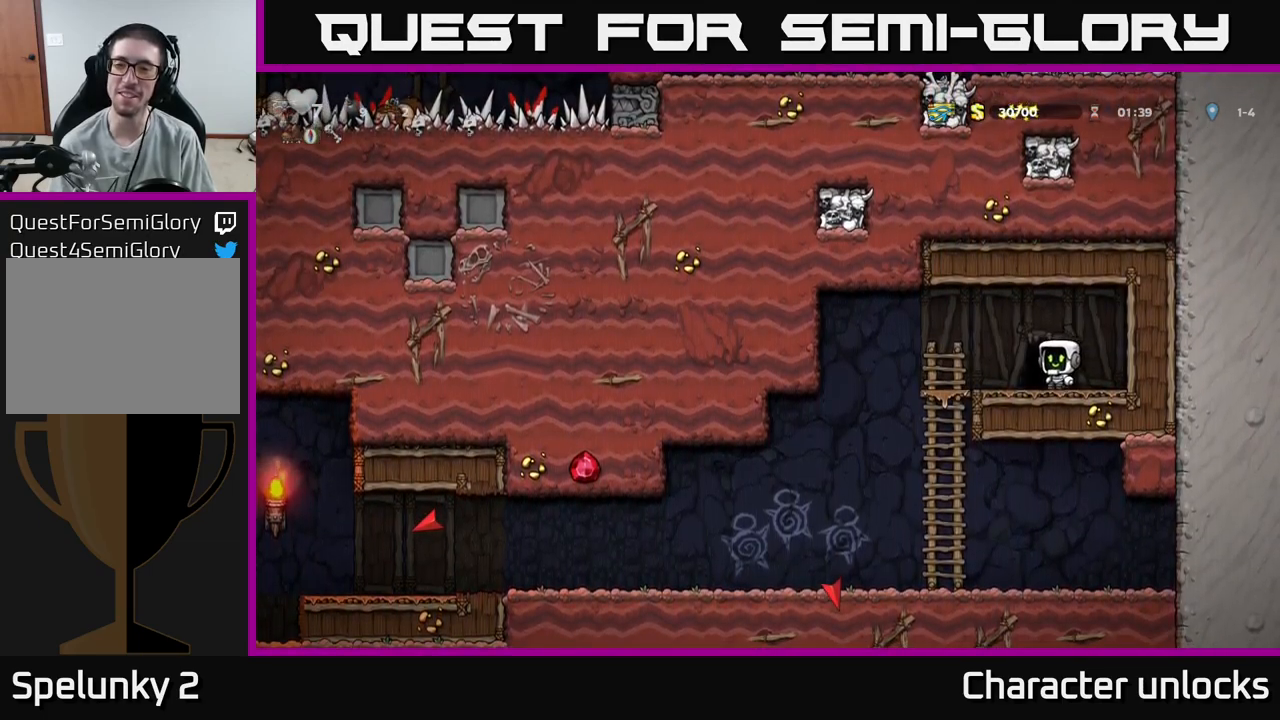
{"buttons": [], "events": [[50, "L2", "up"], [134, "L2", "down"], [200, "L2", "up"], [317, "L2", "down"], [450, "L2", "up"]]}
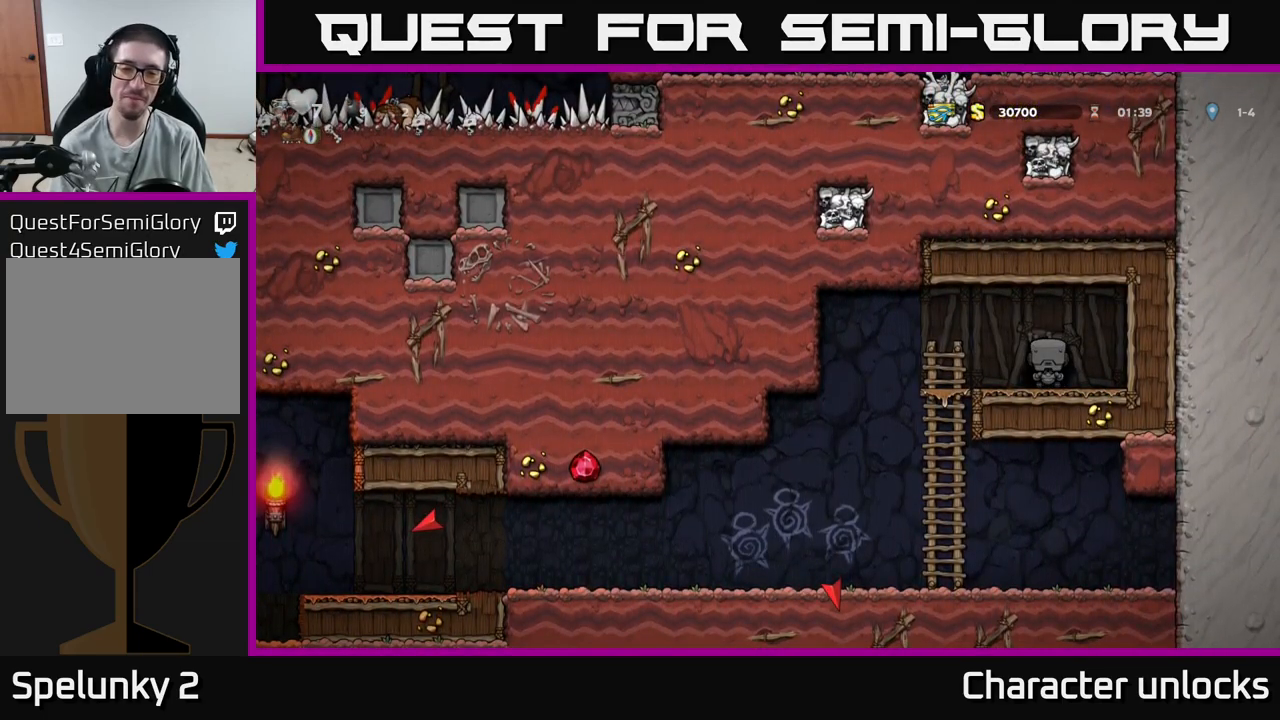
{"buttons": [], "events": []}